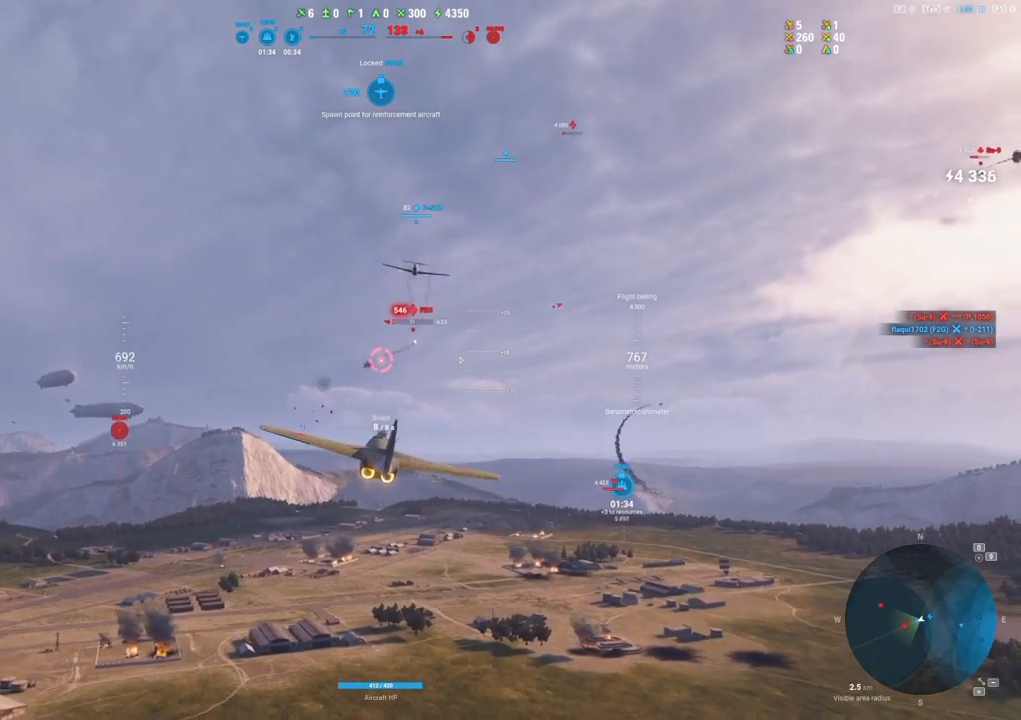
Gameplay with keyboard and mouse; each line is a JSON object with the keys and mouse buttons held at the frame after it. "events" lists presses ("down") and releases ("up") of "1", "2", "3", "4", "5", "a", "alt", "c", "caps_lock", "ctrl", "d", "e", "f", "g", "q", "r", "s", "shift", "space", "t", "tab", "v", "w", "x", "z", "mouse_left", "mouse_wheel" and "mouse_right" between this image and that frame as [ms after this image, input, new state], when the widget could be followed in between. "mouse_left", "mouse_wheel", "mouse_right" = the "left", "wheel", "right" buttons of the "mouse" list. No other keys are recorded. "wheel" means that the mouse wheel is clicked or scrolled. "mouse_move" is the direction in which the mouse moves at that frame (one of eight, or "still"), when it could be read.
{"keys": [], "mouse": [], "mouse_move": "right", "events": []}
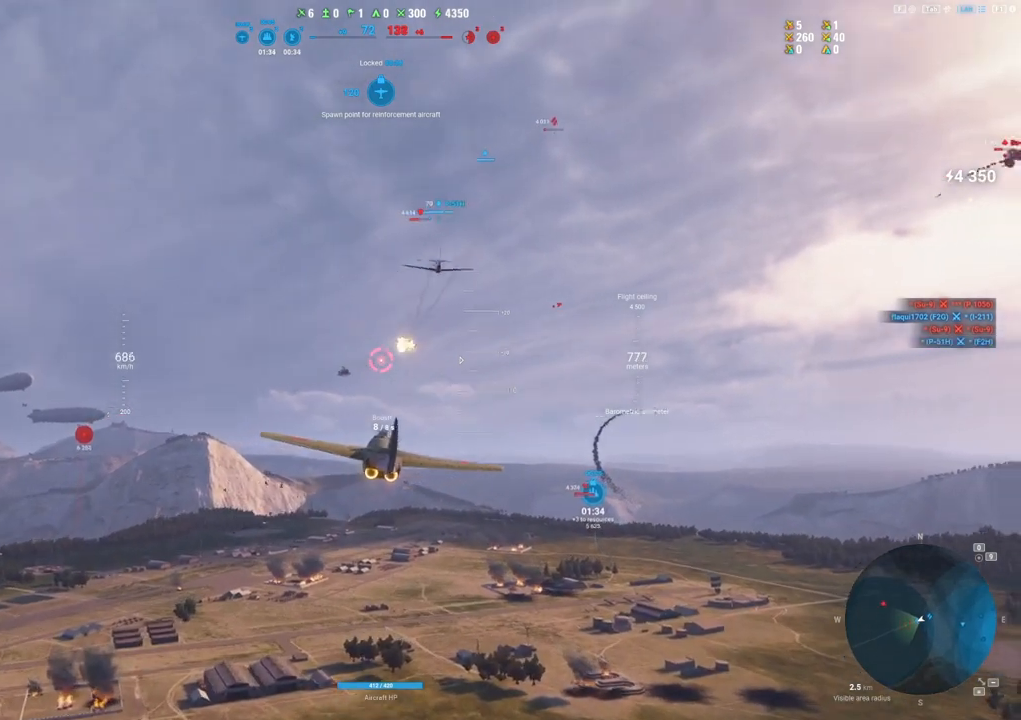
{"keys": [], "mouse": [], "mouse_move": "up-right", "events": []}
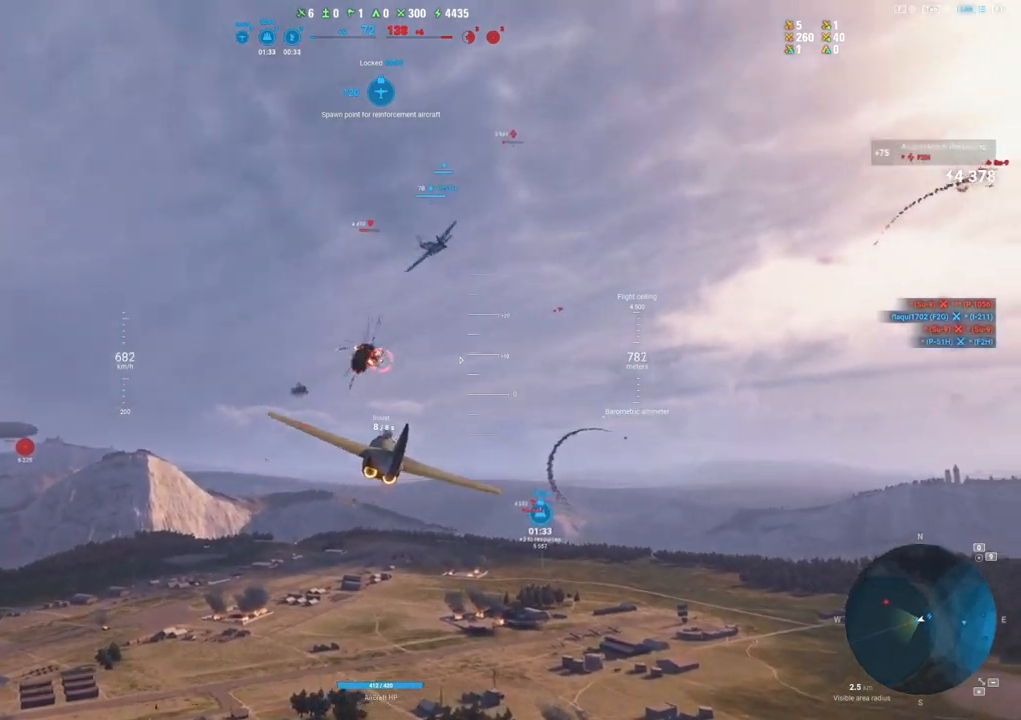
{"keys": [], "mouse": [], "mouse_move": "right", "events": []}
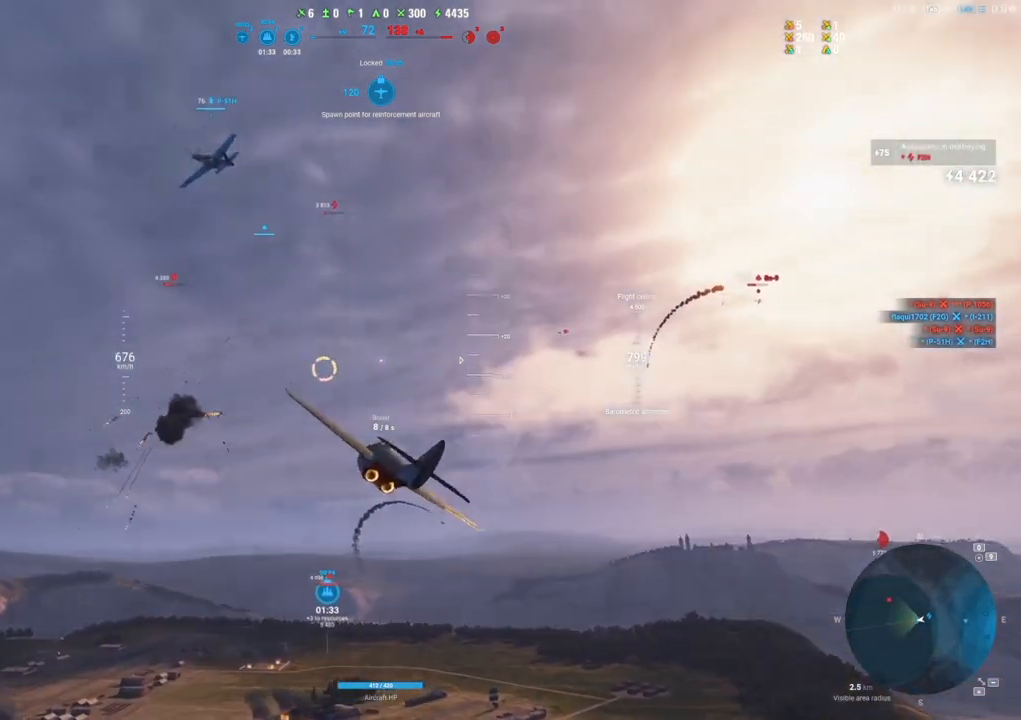
{"keys": [], "mouse": [], "mouse_move": "right", "events": []}
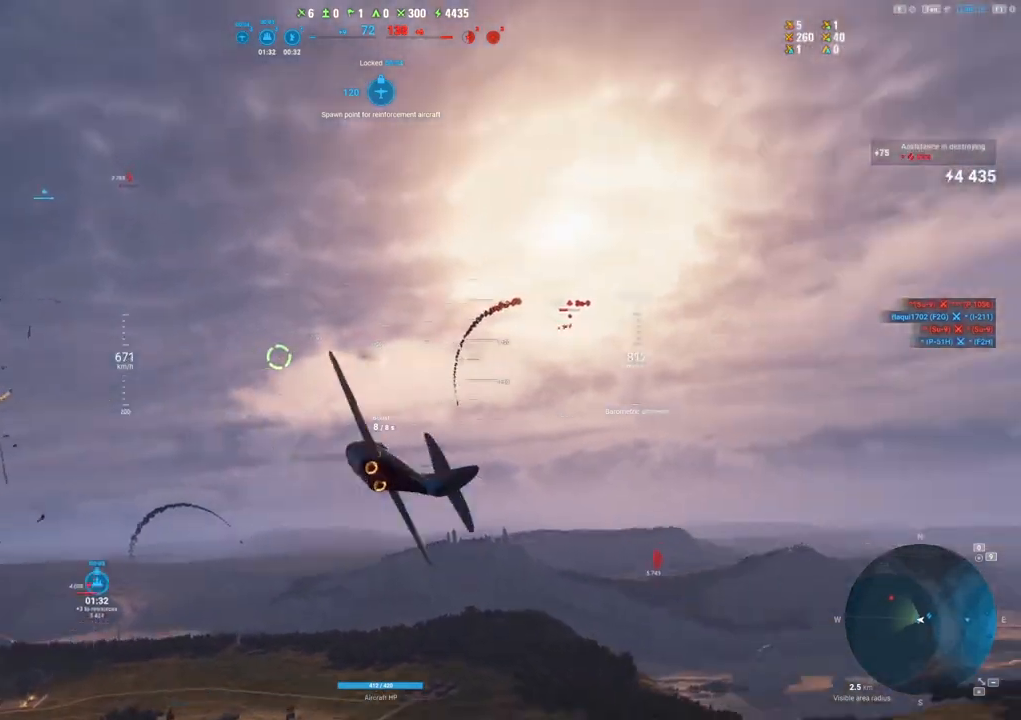
{"keys": [], "mouse": [], "mouse_move": "right", "events": []}
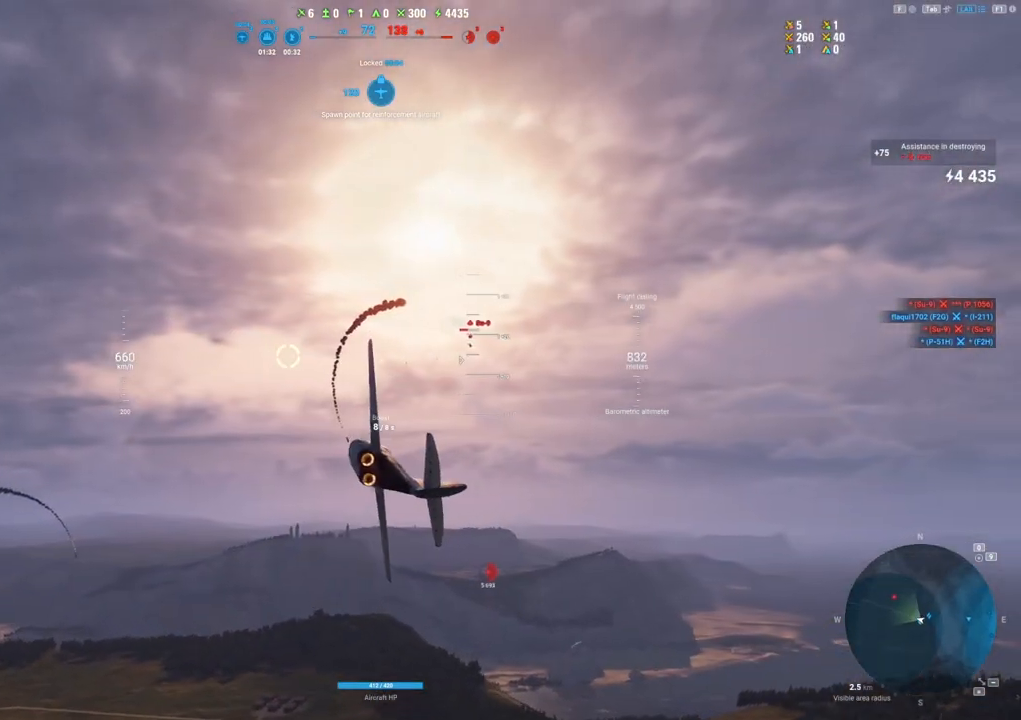
{"keys": ["shift"], "mouse": [], "mouse_move": "still", "events": [[333, "shift", "down"]]}
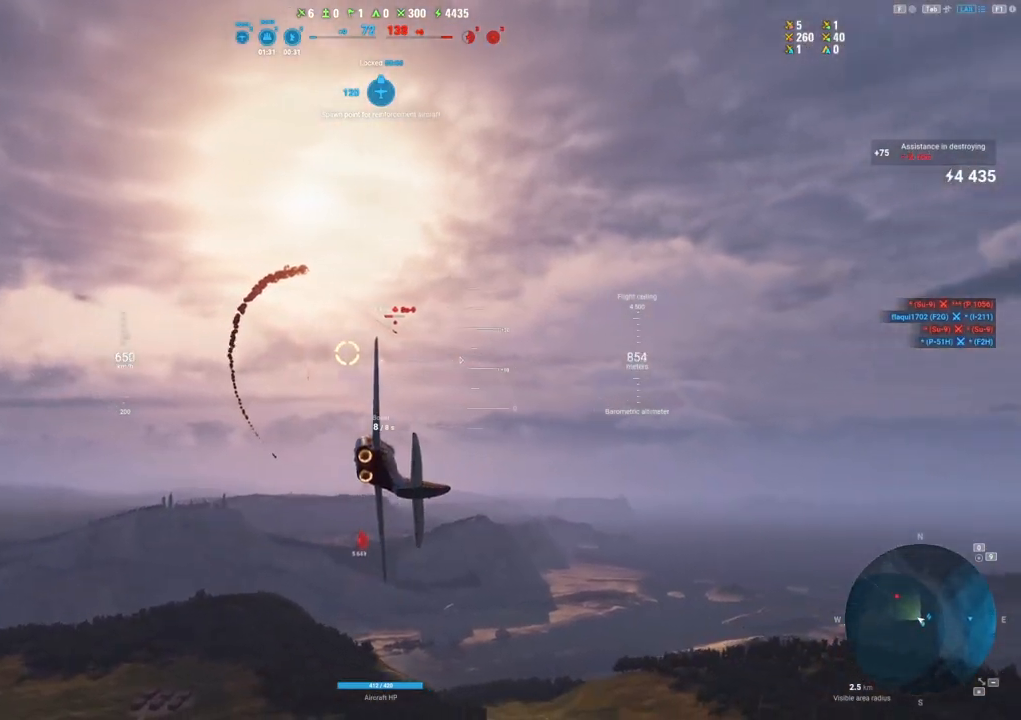
{"keys": ["shift"], "mouse": [], "mouse_move": "still", "events": []}
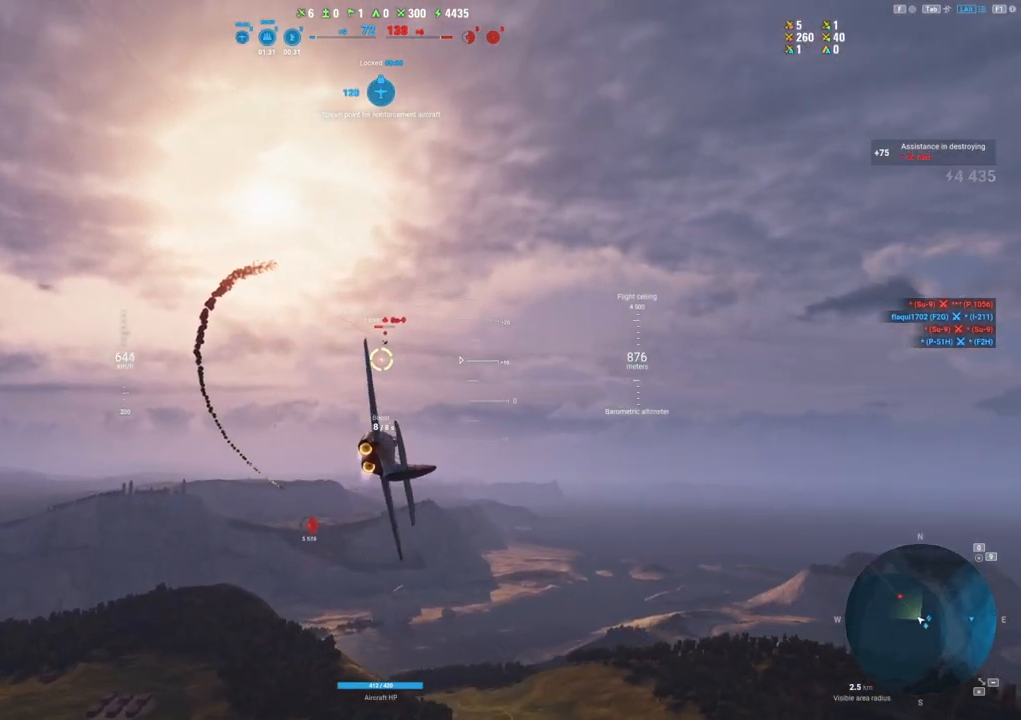
{"keys": ["shift"], "mouse": [], "mouse_move": "still", "events": []}
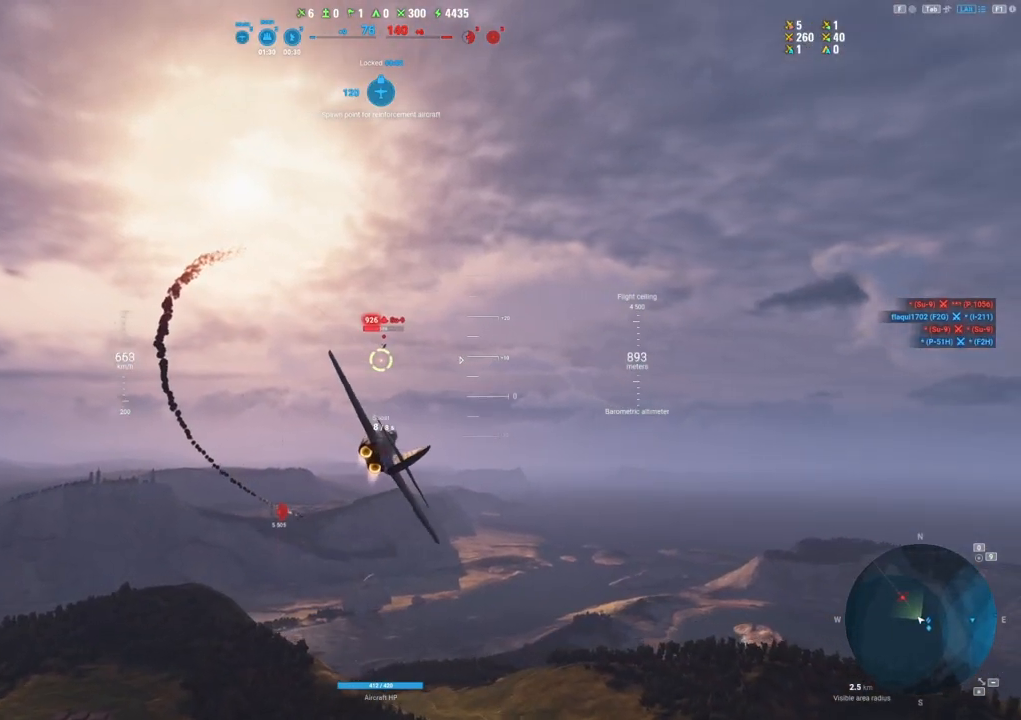
{"keys": [], "mouse": [], "mouse_move": "still", "events": [[100, "shift", "up"]]}
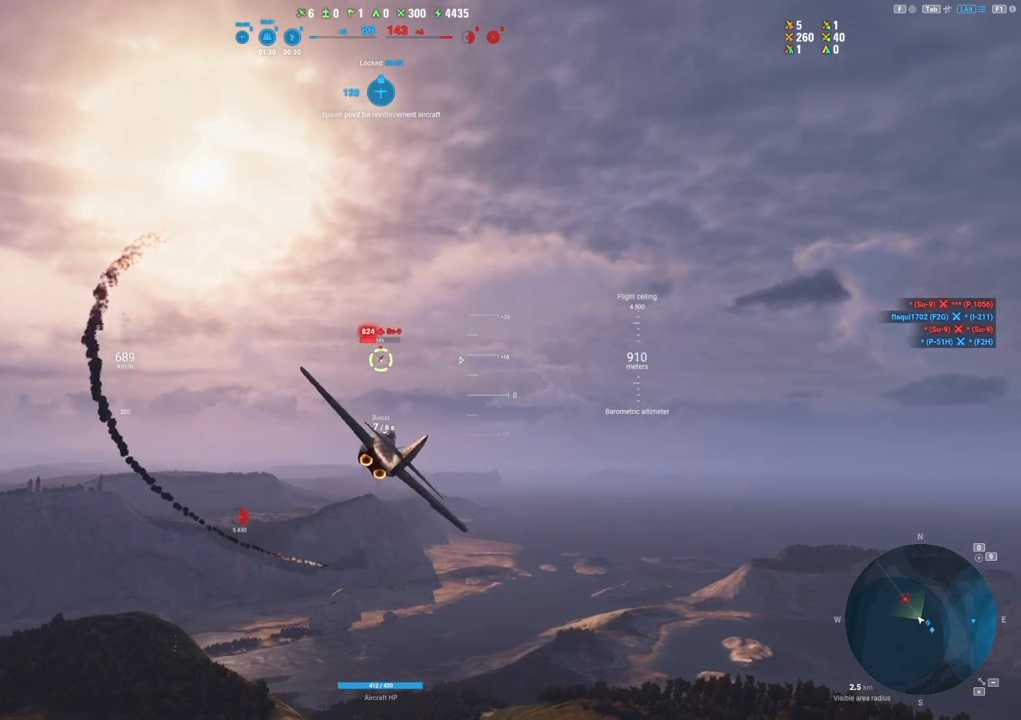
{"keys": [], "mouse": [], "mouse_move": "still", "events": [[17, "ctrl", "down"], [350, "ctrl", "up"]]}
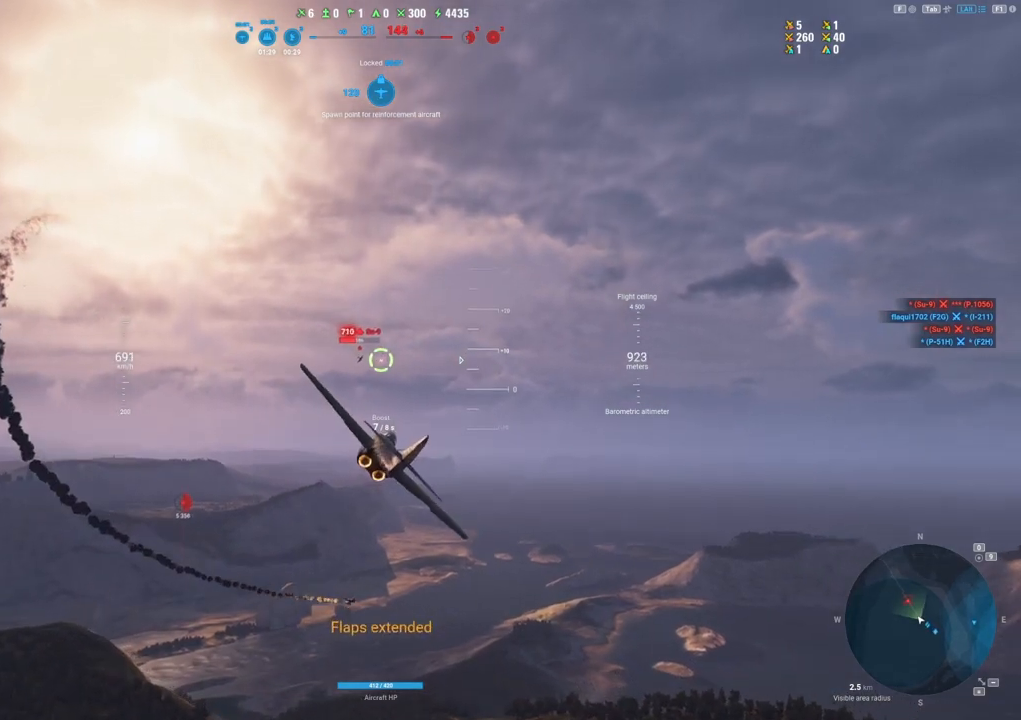
{"keys": ["d"], "mouse": ["left"], "mouse_move": "still", "events": [[317, "mouse_left", "down"], [500, "d", "down"]]}
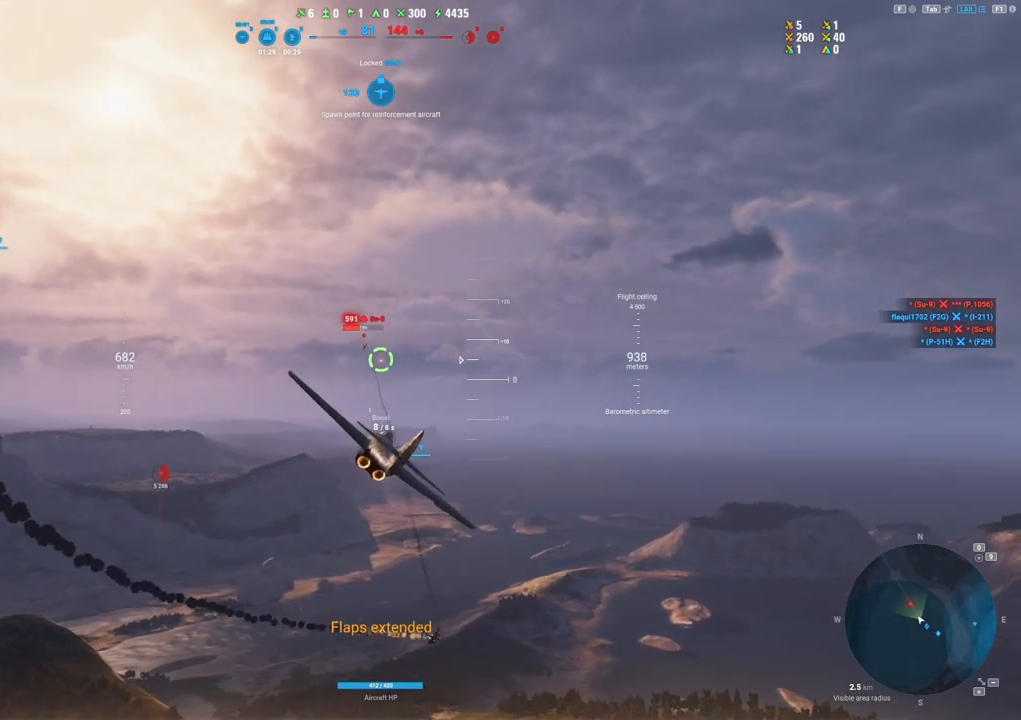
{"keys": [], "mouse": [], "mouse_move": "still", "events": [[50, "d", "up"], [200, "mouse_left", "up"]]}
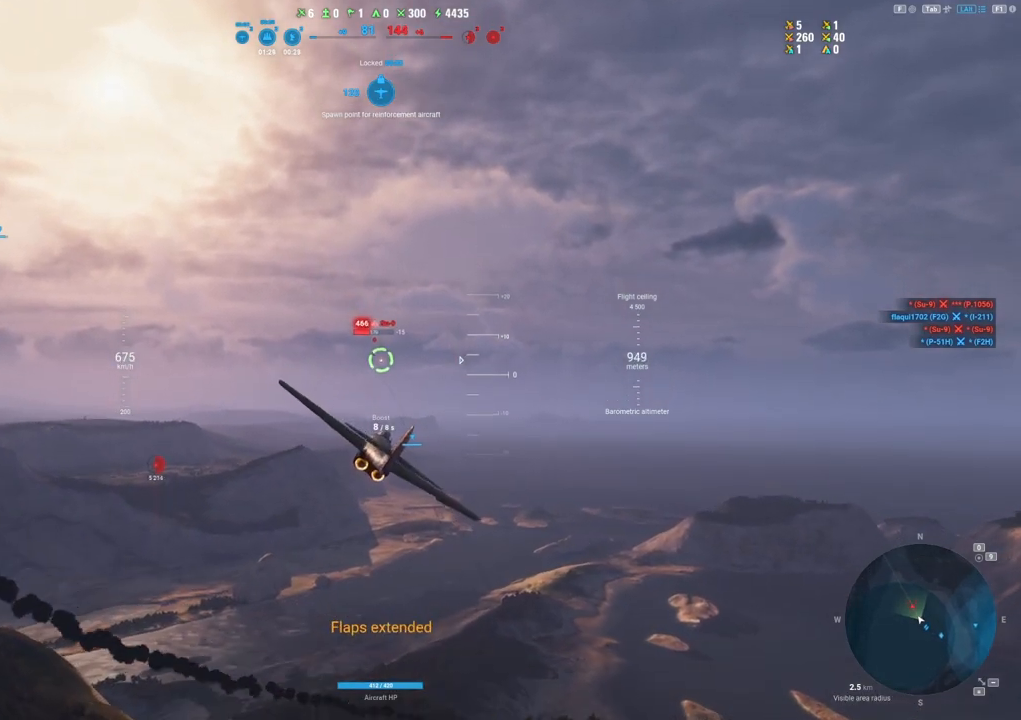
{"keys": [], "mouse": ["left"], "mouse_move": "still", "events": [[250, "mouse_left", "down"]]}
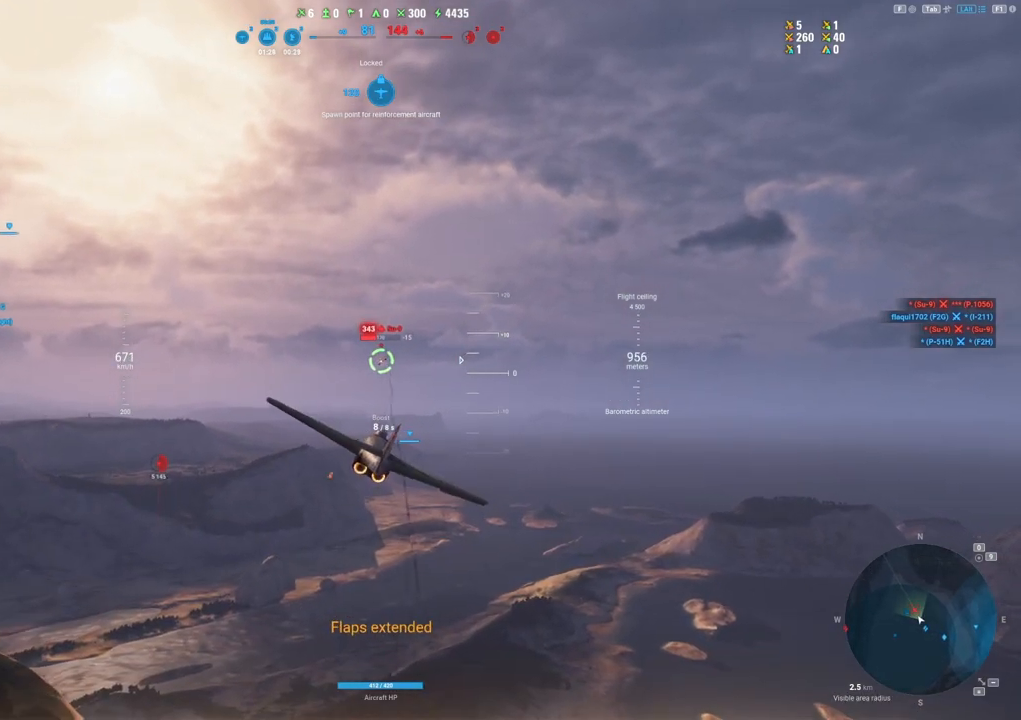
{"keys": ["s", "shift"], "mouse": [], "mouse_move": "left", "events": [[83, "s", "down"], [417, "mouse_left", "up"], [450, "shift", "down"]]}
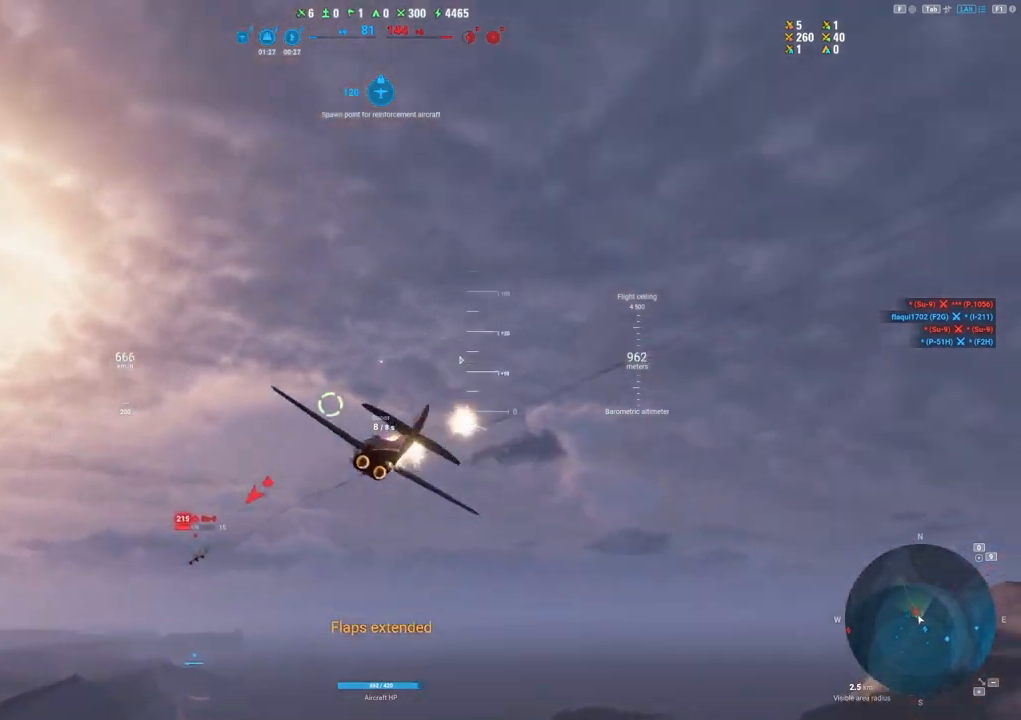
{"keys": ["a", "s"], "mouse": [], "mouse_move": "still", "events": [[50, "shift", "up"], [150, "a", "down"]]}
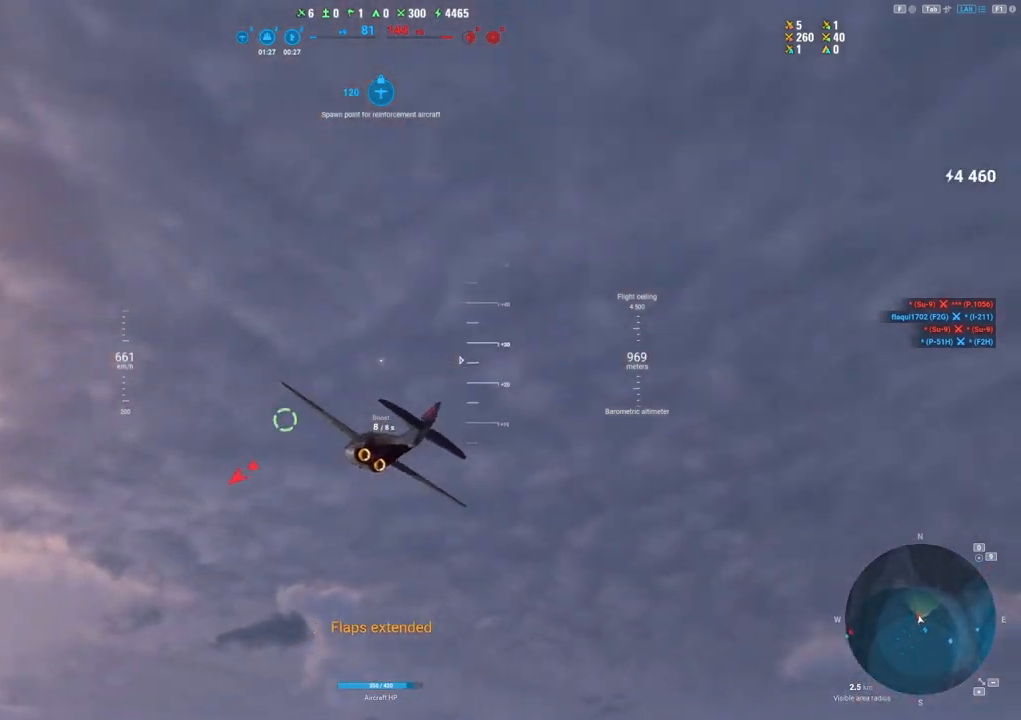
{"keys": ["q", "s"], "mouse": [], "mouse_move": "still", "events": [[167, "a", "up"], [350, "q", "down"]]}
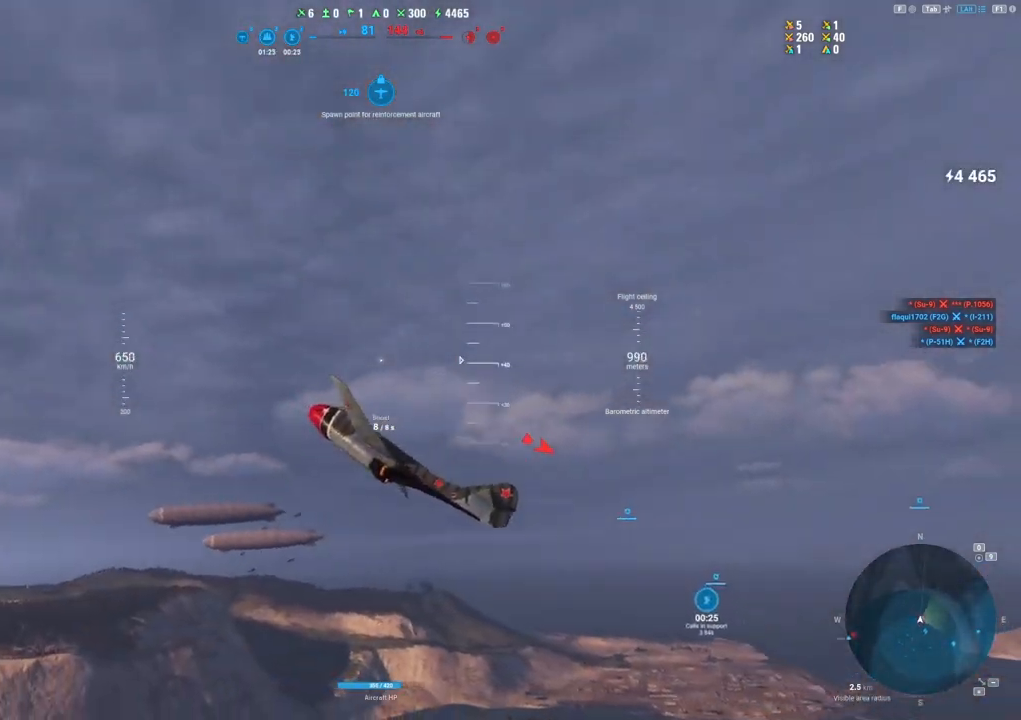
{"keys": ["q", "s"], "mouse": [], "mouse_move": "still", "events": []}
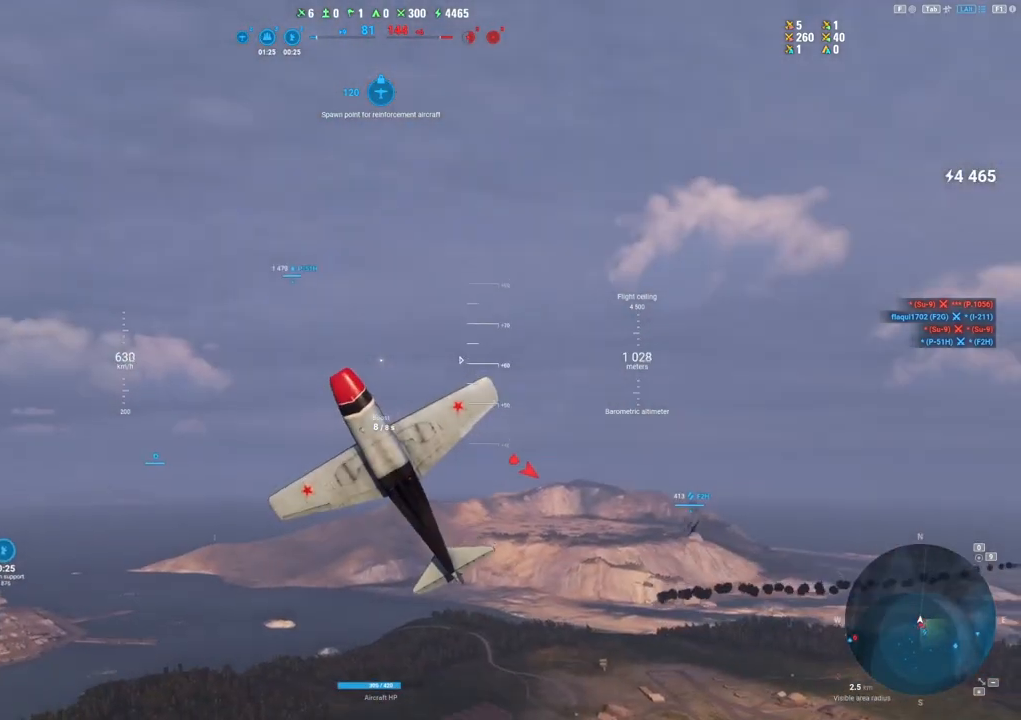
{"keys": ["q", "s", "shift"], "mouse": [], "mouse_move": "still", "events": [[333, "shift", "down"]]}
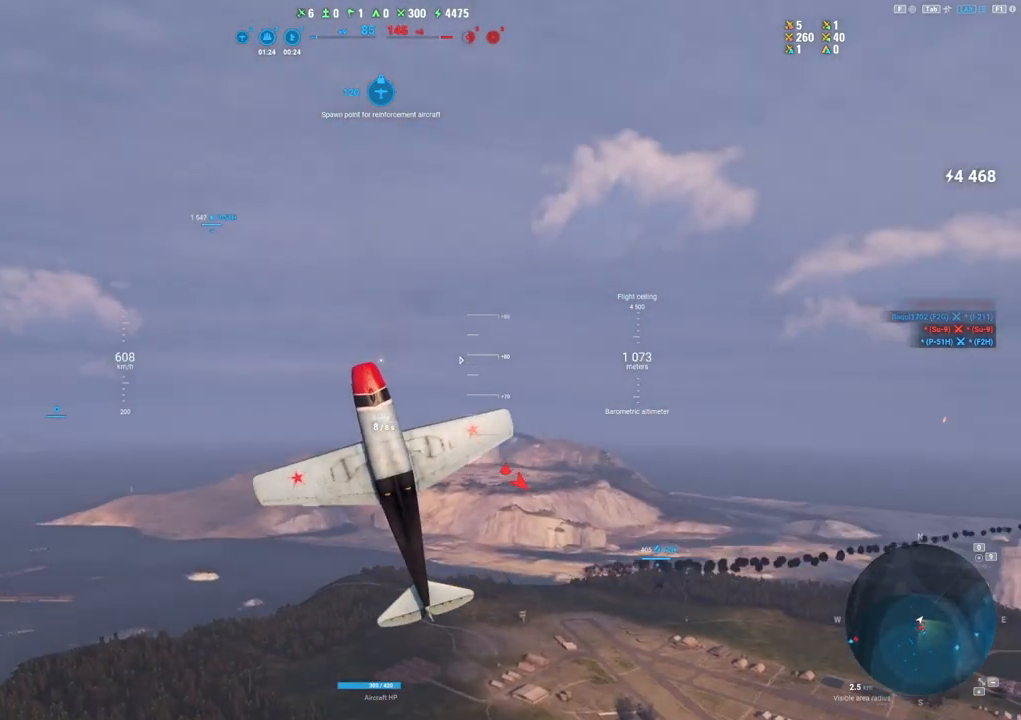
{"keys": ["q", "s", "shift"], "mouse": [], "mouse_move": "still", "events": []}
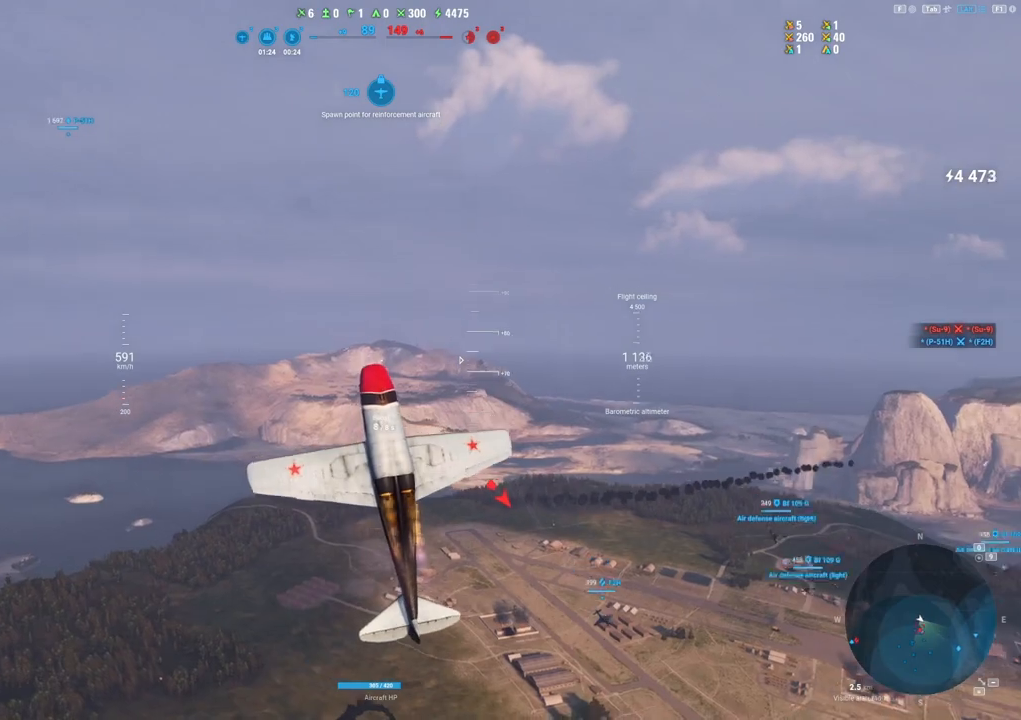
{"keys": ["q", "s", "shift"], "mouse": [], "mouse_move": "right", "events": []}
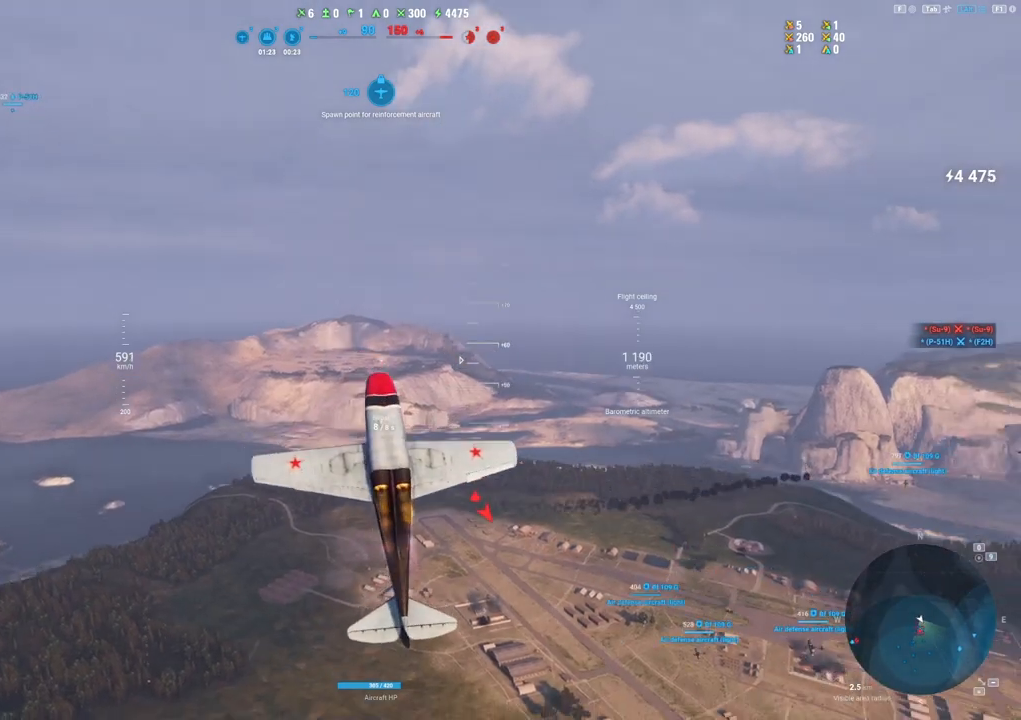
{"keys": ["q", "s", "shift"], "mouse": [], "mouse_move": "right", "events": []}
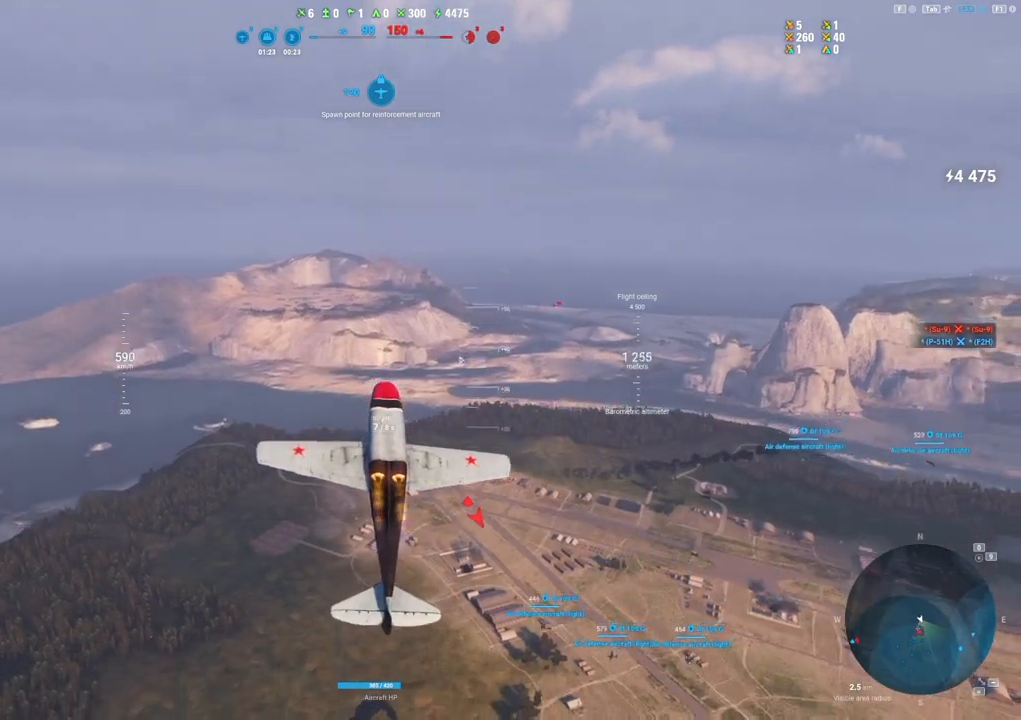
{"keys": ["q", "s", "shift"], "mouse": [], "mouse_move": "still", "events": []}
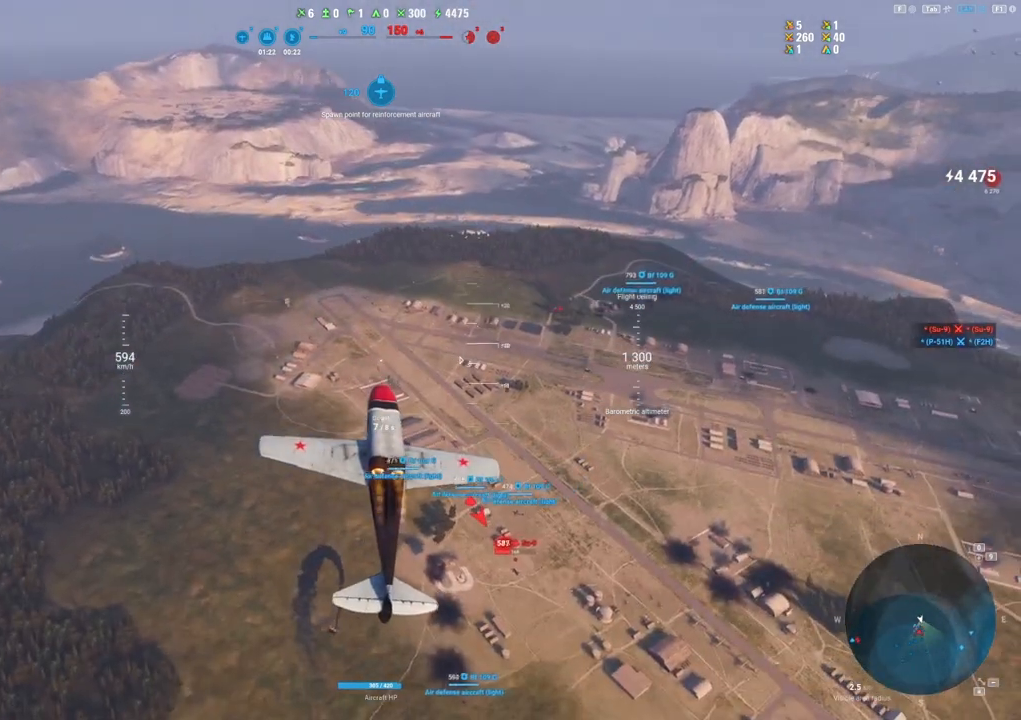
{"keys": [], "mouse": [], "mouse_move": "down", "events": [[467, "q", "up"], [467, "shift", "up"], [500, "s", "up"]]}
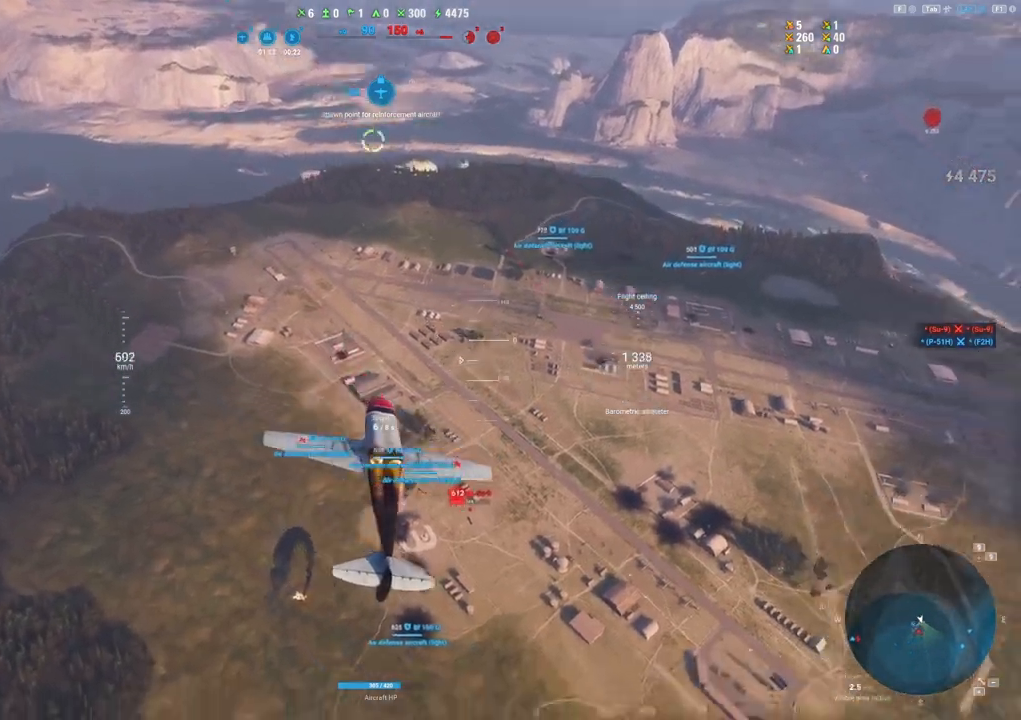
{"keys": [], "mouse": [], "mouse_move": "still", "events": []}
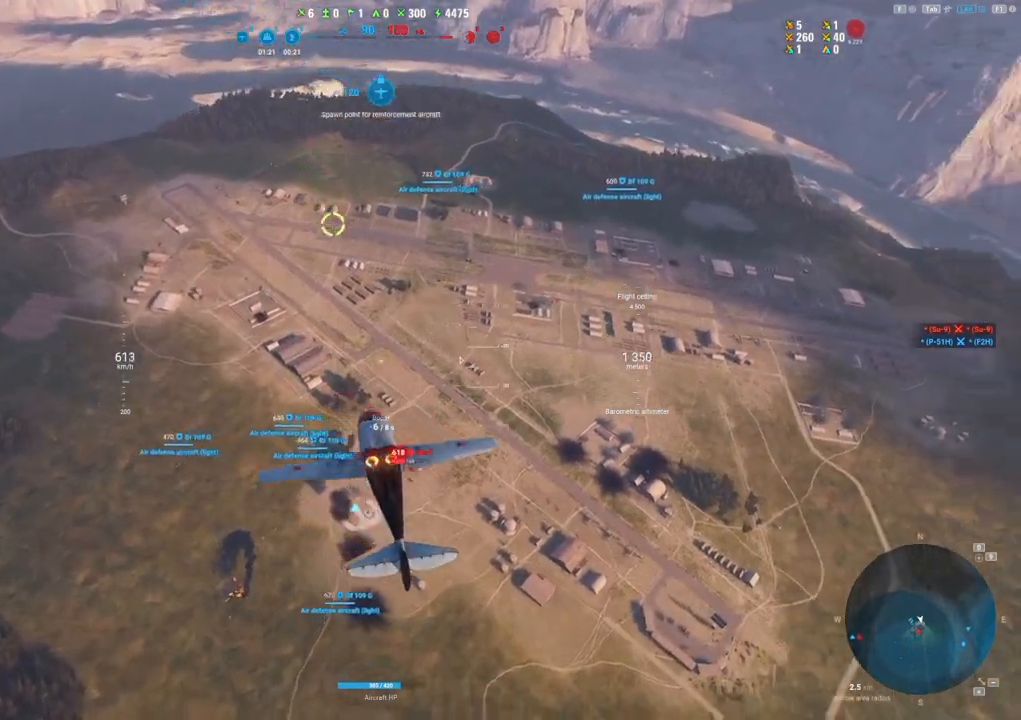
{"keys": [], "mouse": [], "mouse_move": "still", "events": []}
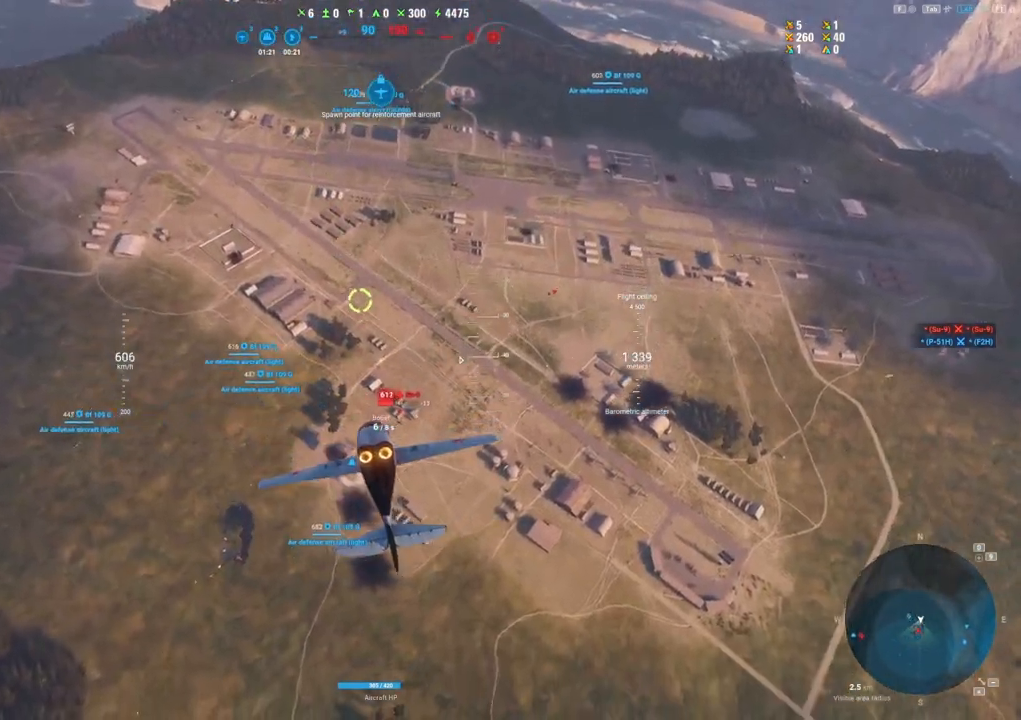
{"keys": [], "mouse": [], "mouse_move": "still", "events": []}
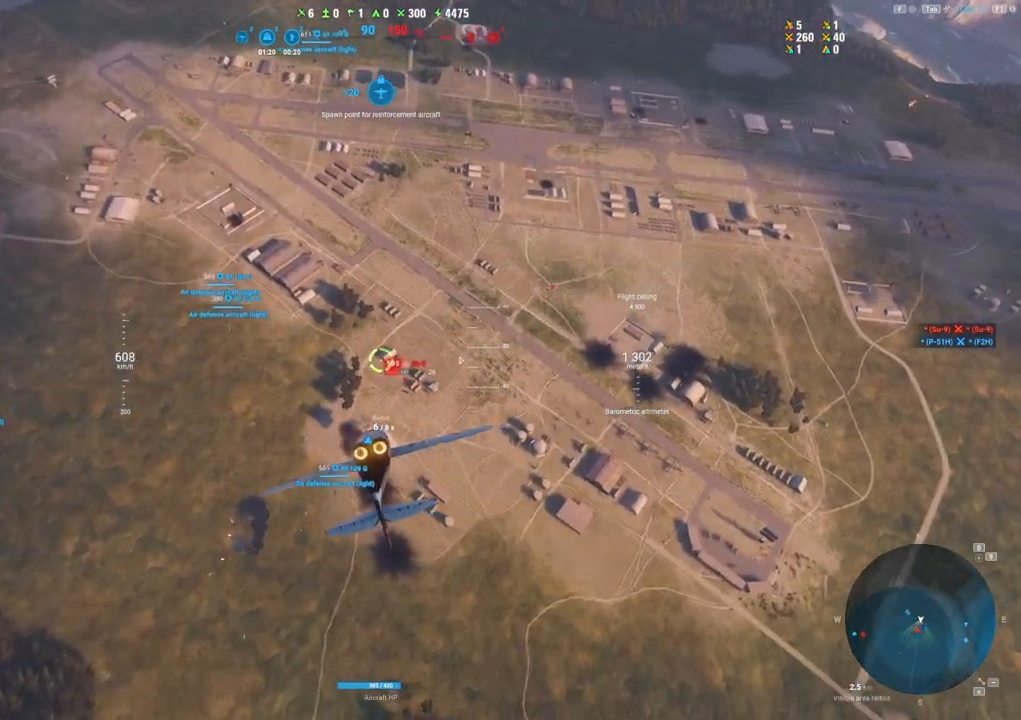
{"keys": [], "mouse": ["left"], "mouse_move": "still", "events": [[17, "a", "down"], [383, "mouse_left", "down"], [433, "a", "up"]]}
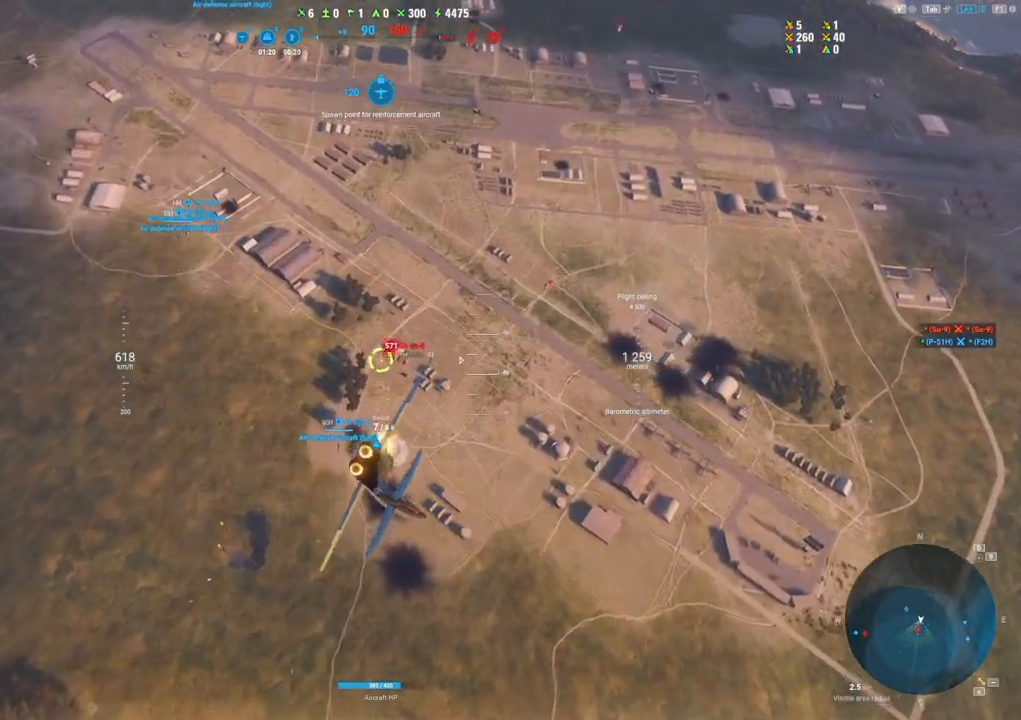
{"keys": [], "mouse": ["left"], "mouse_move": "up", "events": [[300, "a", "down"], [500, "a", "up"]]}
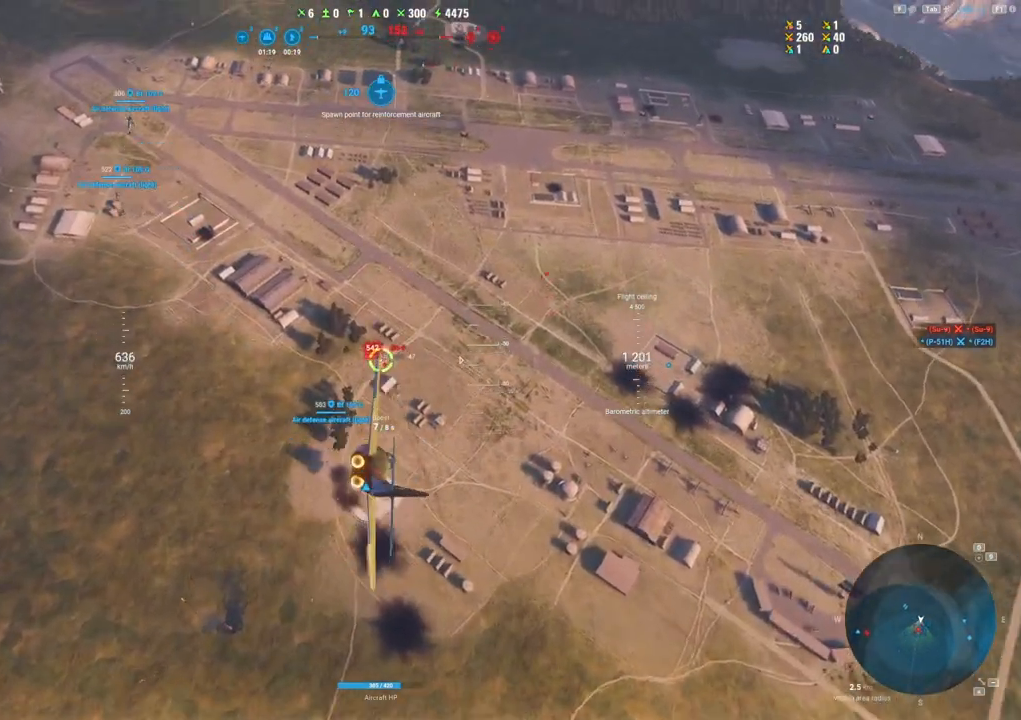
{"keys": ["a"], "mouse": ["left"], "mouse_move": "up", "events": [[183, "a", "down"], [367, "a", "up"], [500, "a", "down"]]}
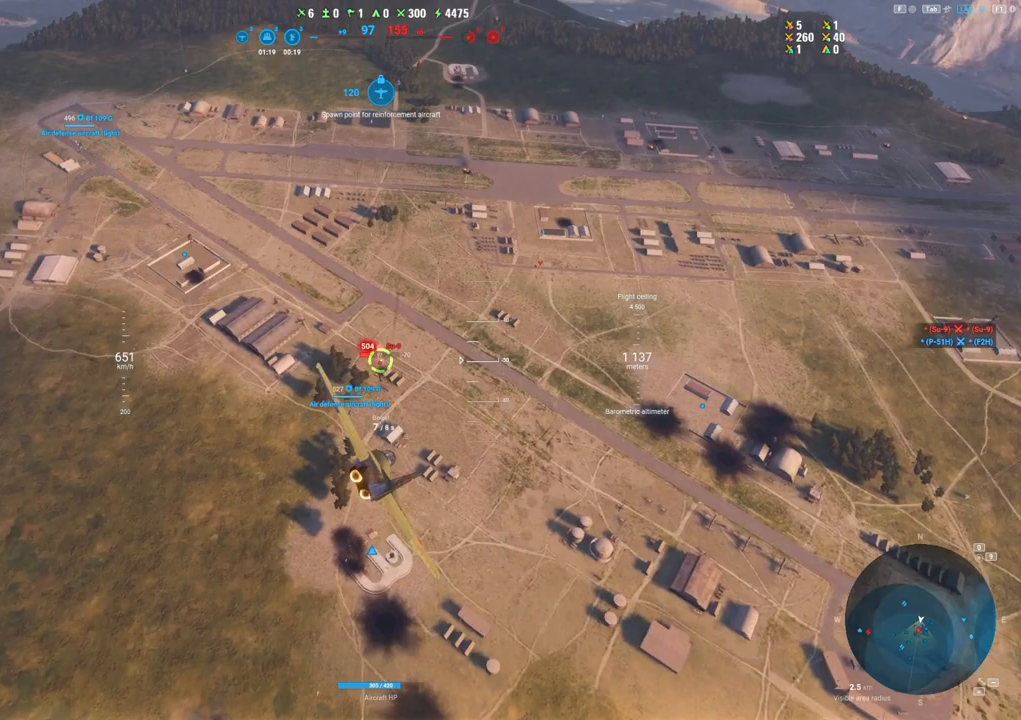
{"keys": ["a"], "mouse": ["left"], "mouse_move": "up", "events": [[200, "a", "up"], [383, "a", "down"]]}